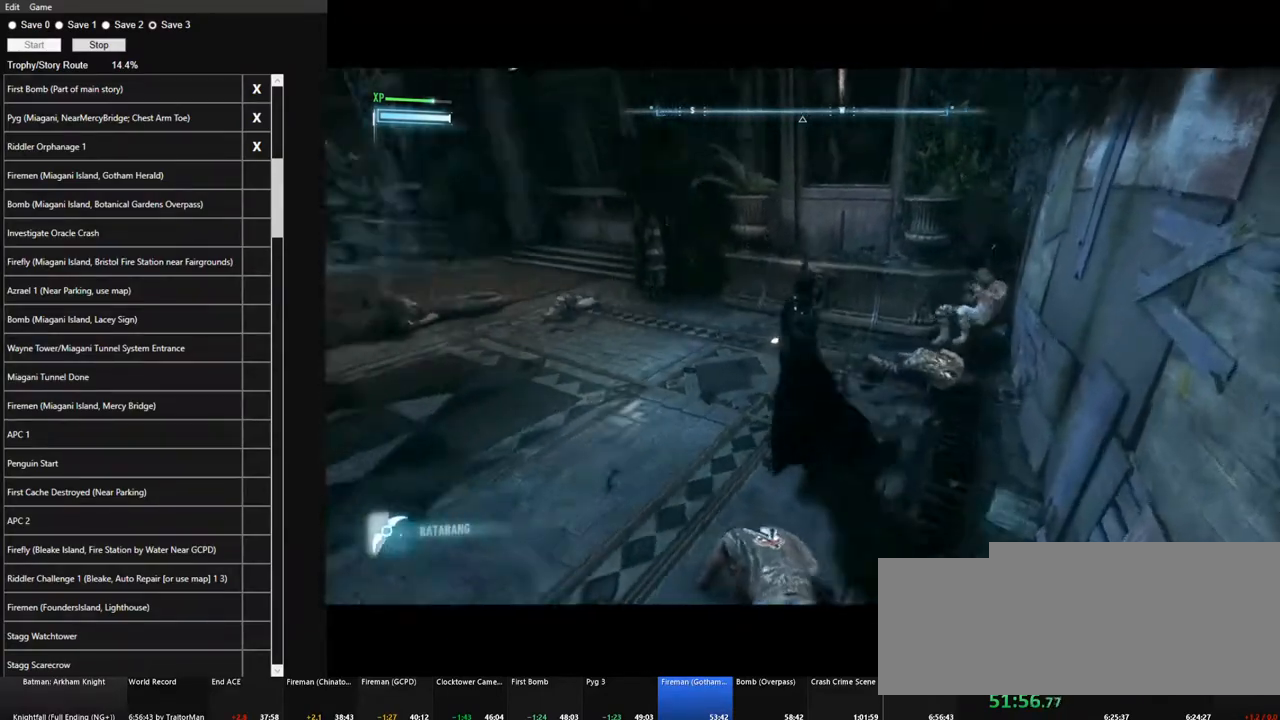
Gameplay with keyboard and mouse; each line is a JSON object with the keys and mouse buttons held at the frame after it. "events" lists presses ("down") and releases ("up") of "1", "2", "3", "4", "5", "a", "alt", "c", "caps_lock", "ctrl", "d", "e", "f", "g", "q", "r", "s", "shift", "space", "t", "tab", "v", "w", "x", "z", "mouse_left", "mouse_wheel" and "mouse_right" between this image and that frame as [ms after this image, input, new state], when the widget could be followed in between. "mouse_left", "mouse_wheel", "mouse_right" = the "left", "wheel", "right" buttons of the "mouse" list. No other keys are recorded. "wheel" means that the mouse wheel is clicked or scrolled. "mouse_move" is the direction in which the mouse moves at that frame (one of eight, or "still"), when it could be read.
{"keys": ["space", "w"], "mouse": [], "mouse_move": "still", "events": [[234, "space", "down"]]}
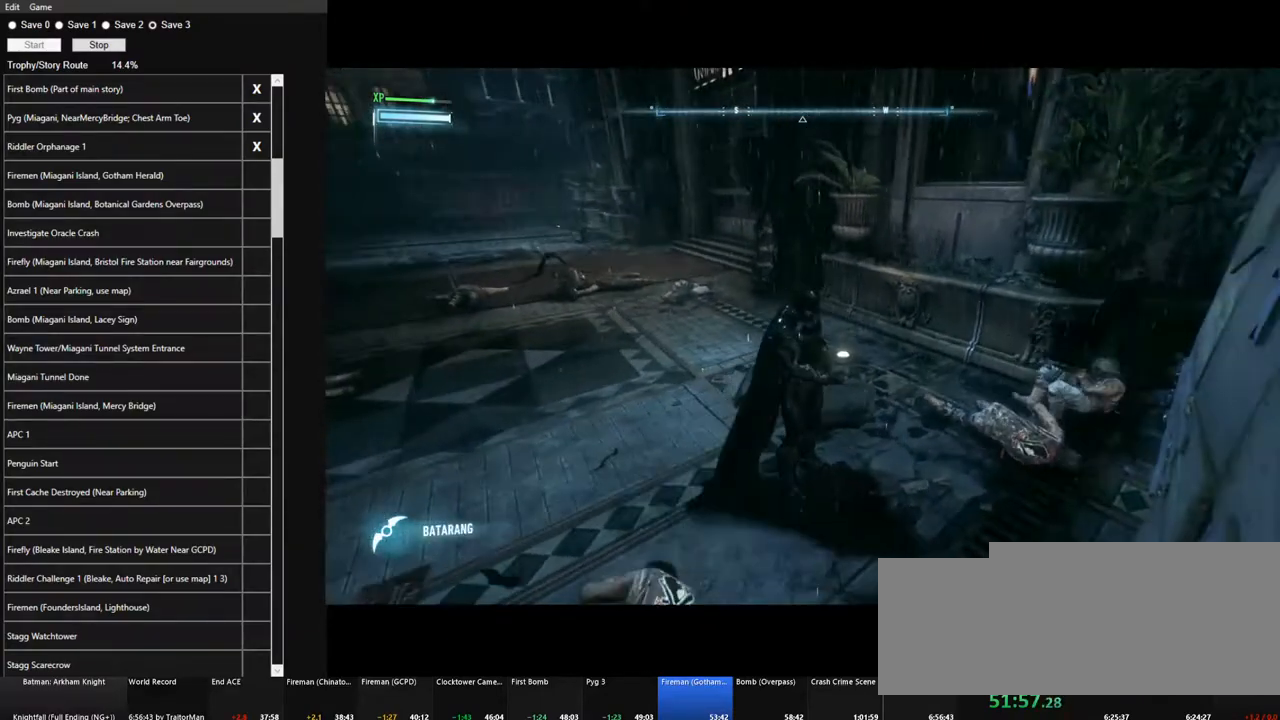
{"keys": ["space", "w"], "mouse": [], "mouse_move": "left", "events": []}
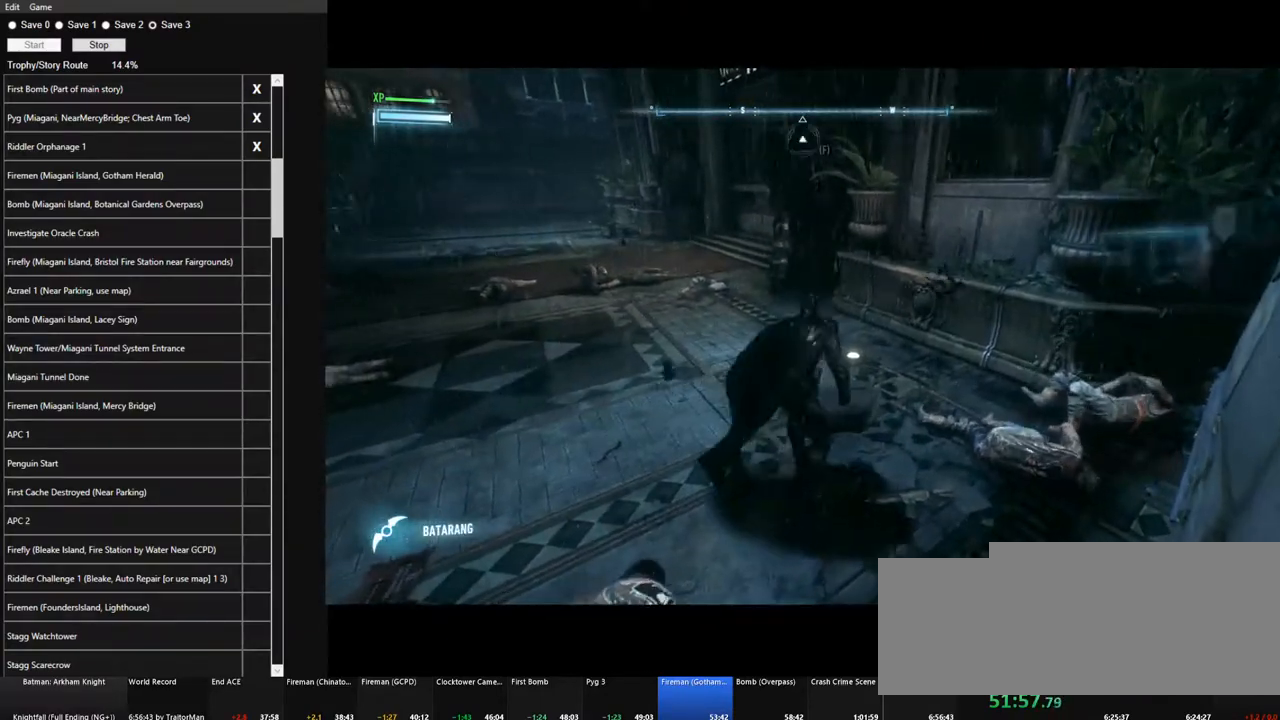
{"keys": ["space", "w"], "mouse": [], "mouse_move": "still", "events": []}
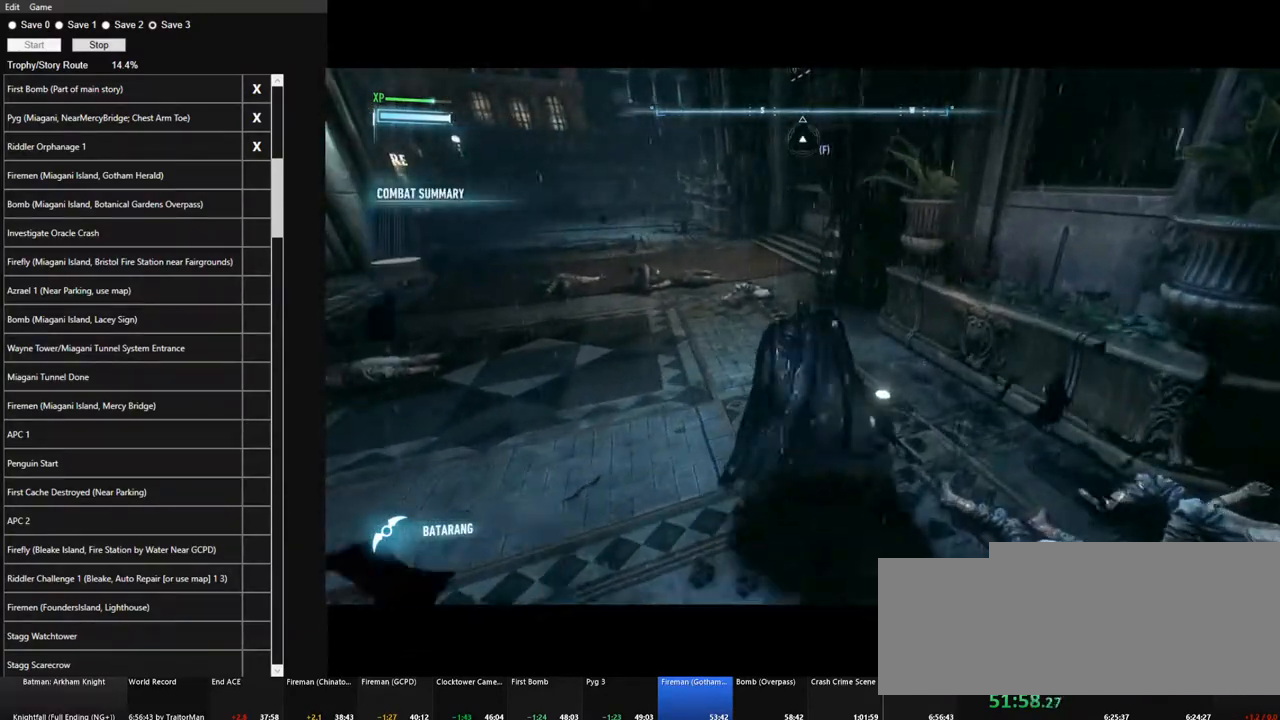
{"keys": ["space", "w"], "mouse": [], "mouse_move": "still", "events": []}
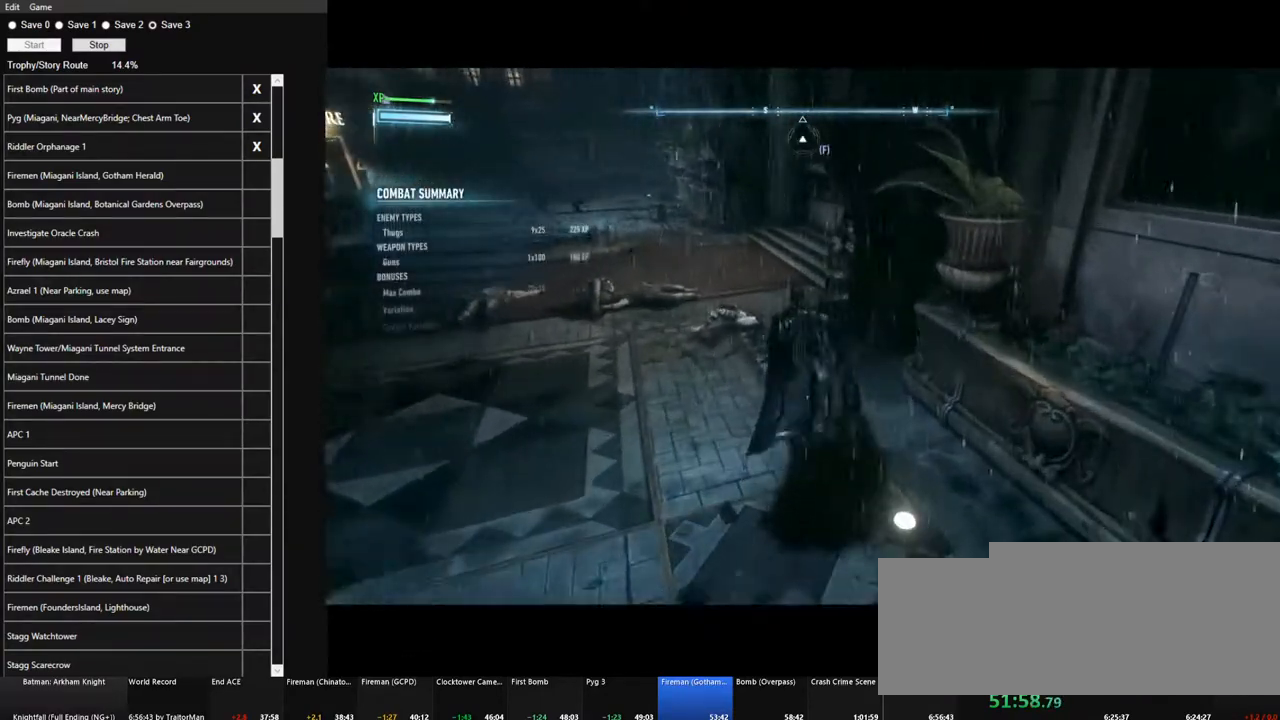
{"keys": ["space"], "mouse": [], "mouse_move": "still", "events": [[67, "space", "up"], [67, "w", "up"], [200, "space", "down"], [250, "space", "up"], [350, "space", "down"], [400, "space", "up"], [484, "space", "down"]]}
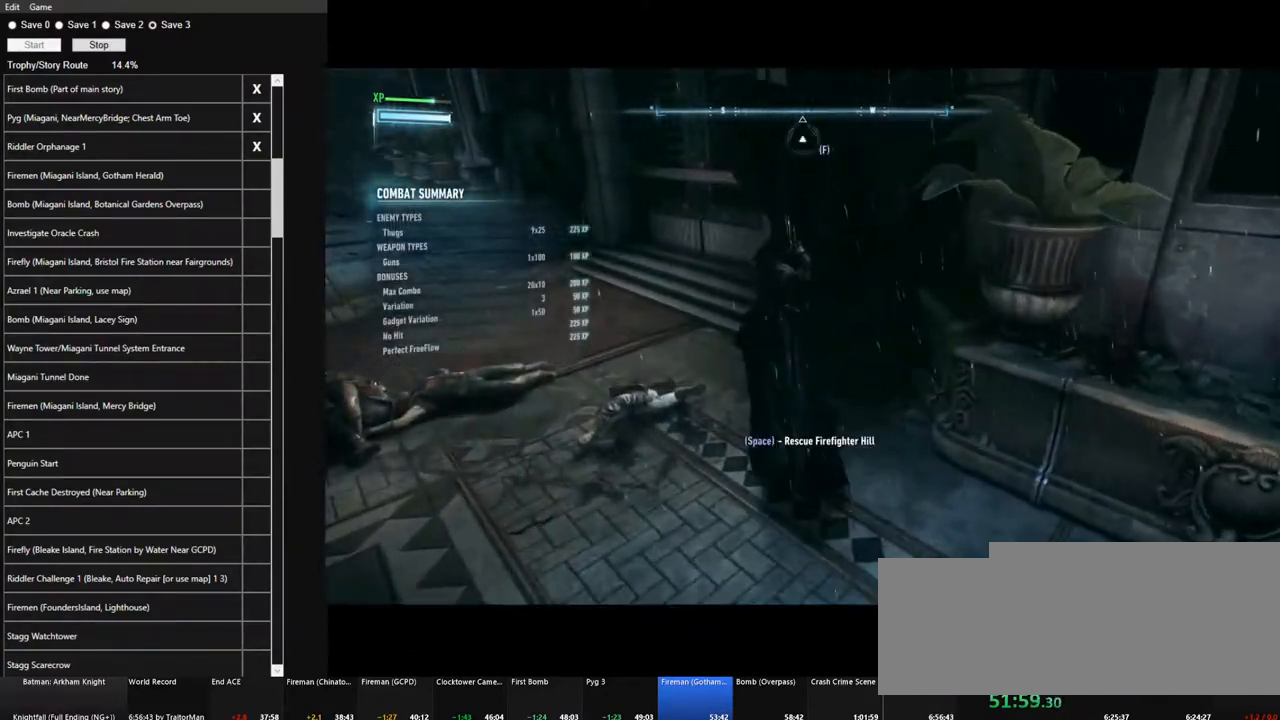
{"keys": [], "mouse": [], "mouse_move": "still", "events": [[84, "space", "up"], [134, "space", "down"], [317, "space", "up"], [417, "mouse_left", "down"], [500, "mouse_left", "up"]]}
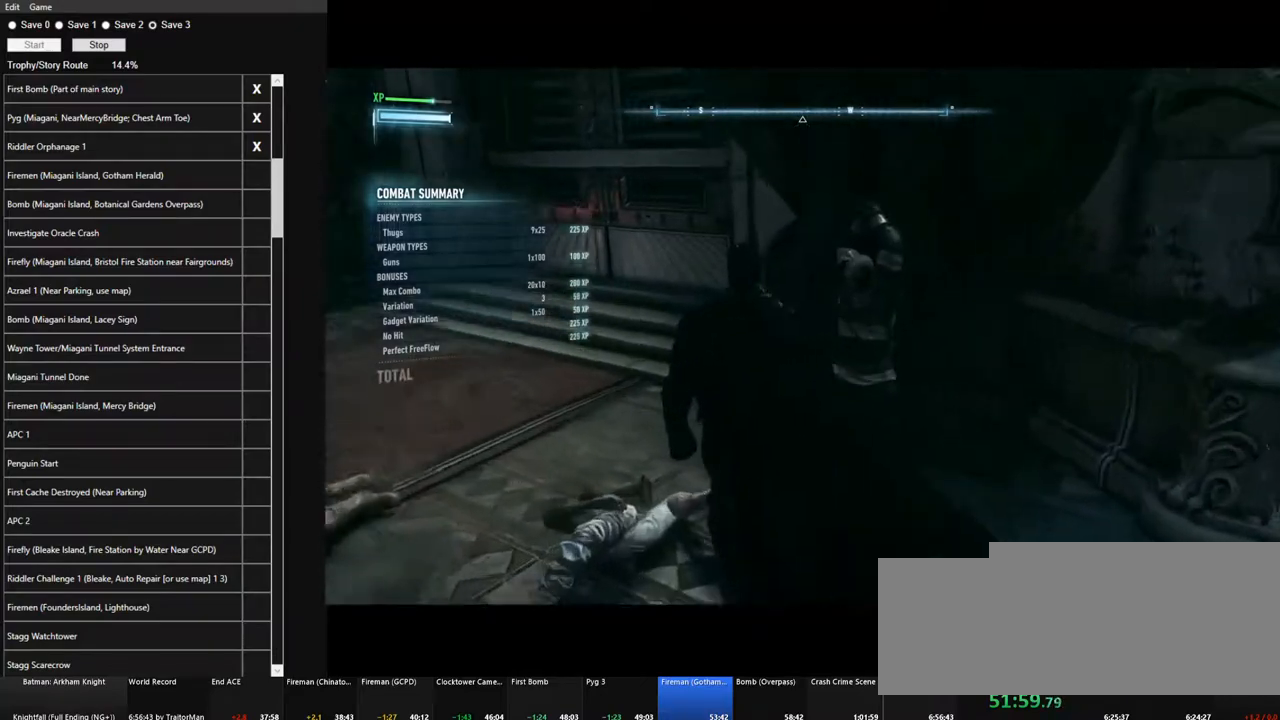
{"keys": [], "mouse": [], "mouse_move": "still", "events": [[100, "mouse_left", "down"], [150, "mouse_left", "up"], [234, "mouse_left", "down"], [334, "mouse_left", "up"], [434, "mouse_left", "down"], [467, "mouse_left", "up"]]}
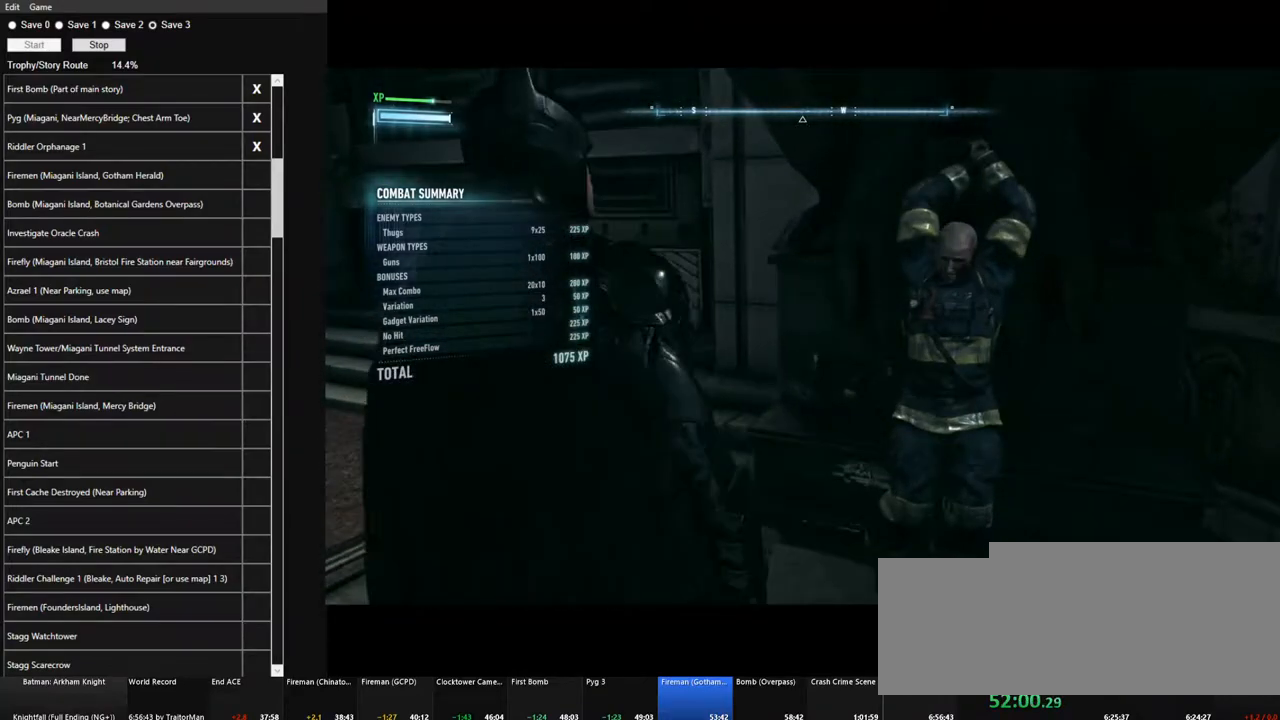
{"keys": [], "mouse": [], "mouse_move": "still", "events": [[67, "mouse_left", "down"], [167, "mouse_left", "up"], [200, "mouse_left", "down"], [300, "mouse_left", "up"], [400, "mouse_left", "down"], [484, "mouse_left", "up"]]}
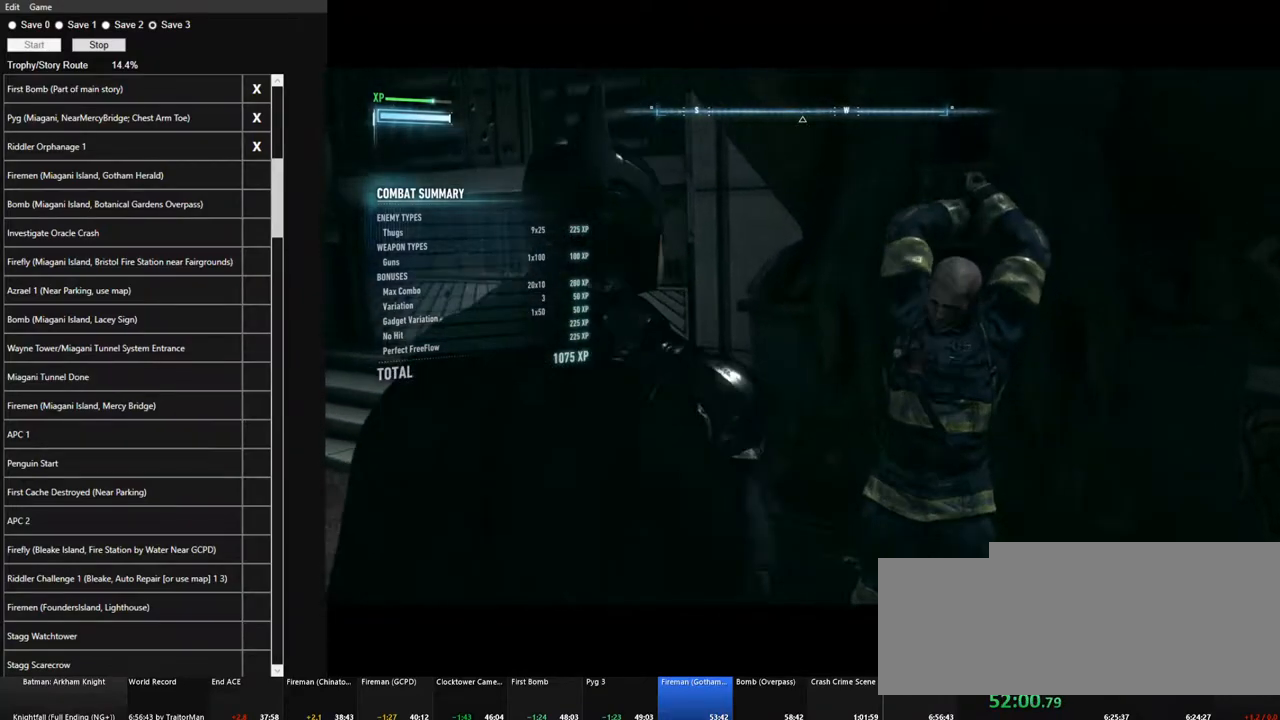
{"keys": [], "mouse": ["left"], "mouse_move": "still", "events": [[34, "mouse_left", "down"], [134, "mouse_left", "up"], [184, "mouse_left", "down"], [267, "mouse_left", "up"], [317, "mouse_left", "down"], [417, "mouse_left", "up"], [450, "mouse_left", "down"]]}
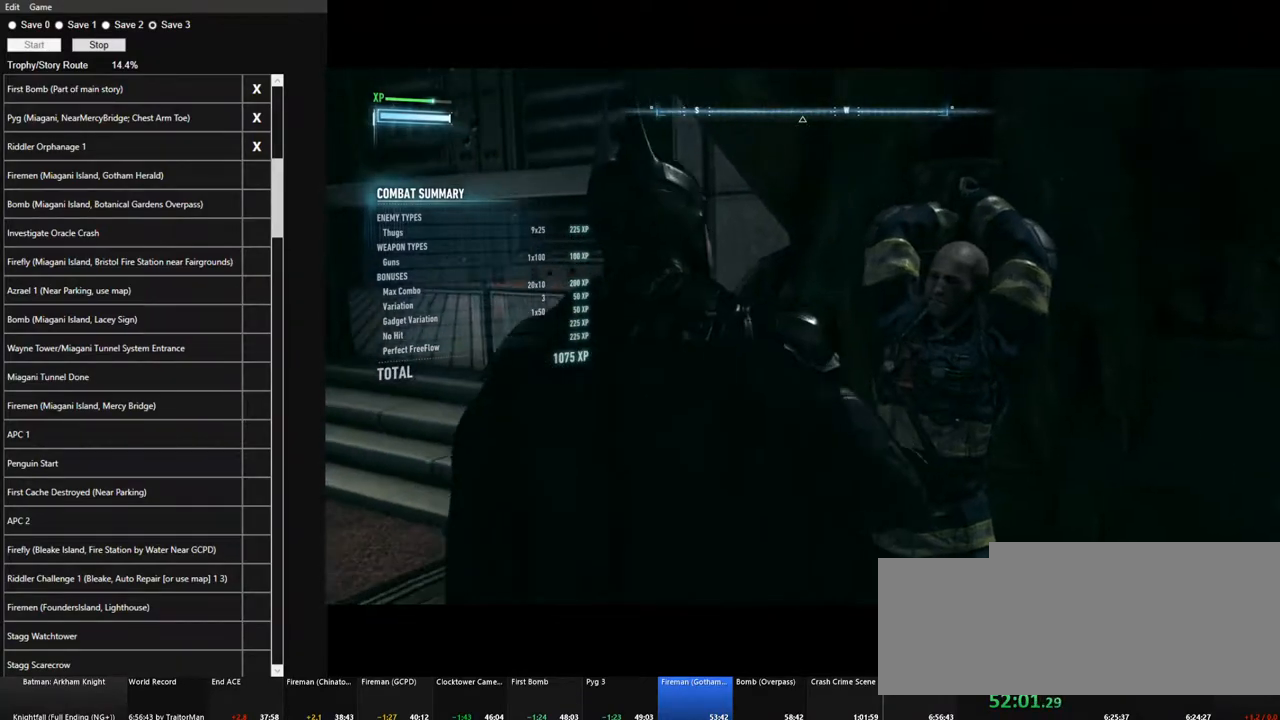
{"keys": [], "mouse": [], "mouse_move": "left", "events": [[50, "mouse_left", "up"], [100, "mouse_left", "down"], [184, "mouse_left", "up"], [234, "mouse_left", "down"], [284, "mouse_left", "up"], [434, "mouse_left", "down"], [467, "mouse_left", "up"]]}
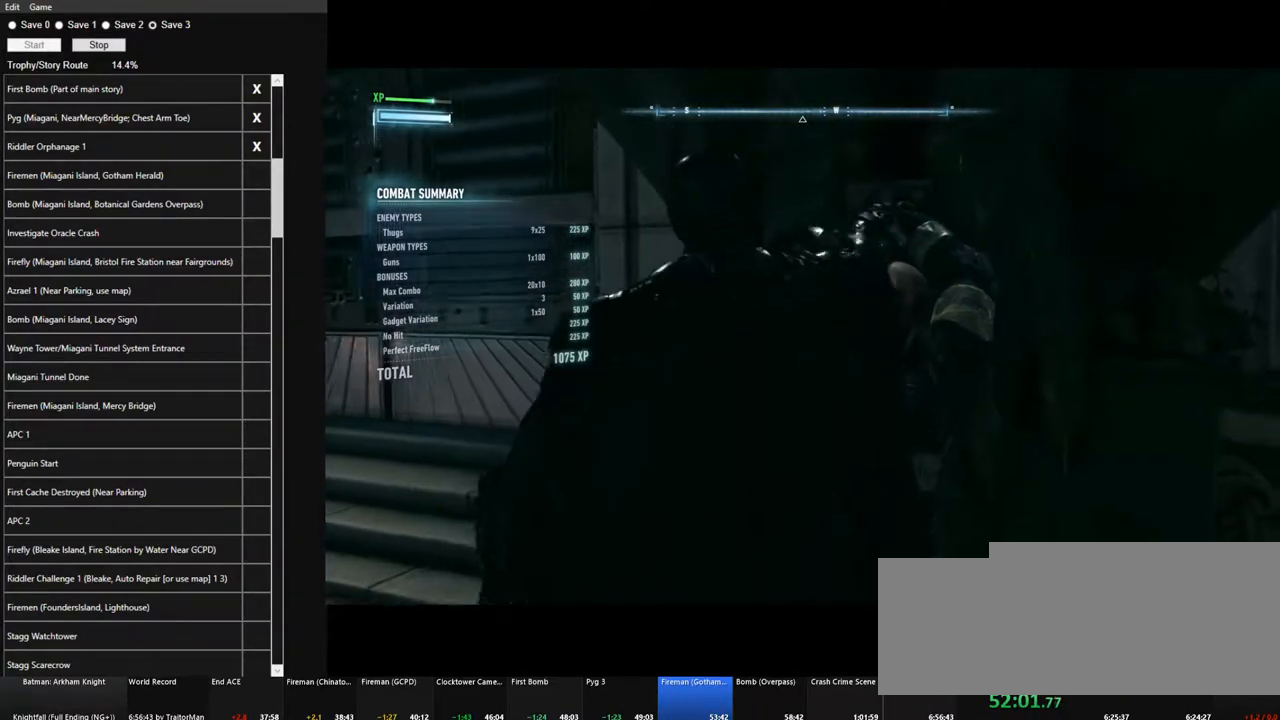
{"keys": [], "mouse": ["left"], "mouse_move": "still", "events": [[67, "mouse_left", "down"], [117, "mouse_left", "up"], [200, "mouse_left", "down"], [250, "mouse_left", "up"], [350, "mouse_left", "down"], [434, "mouse_left", "up"], [484, "mouse_left", "down"]]}
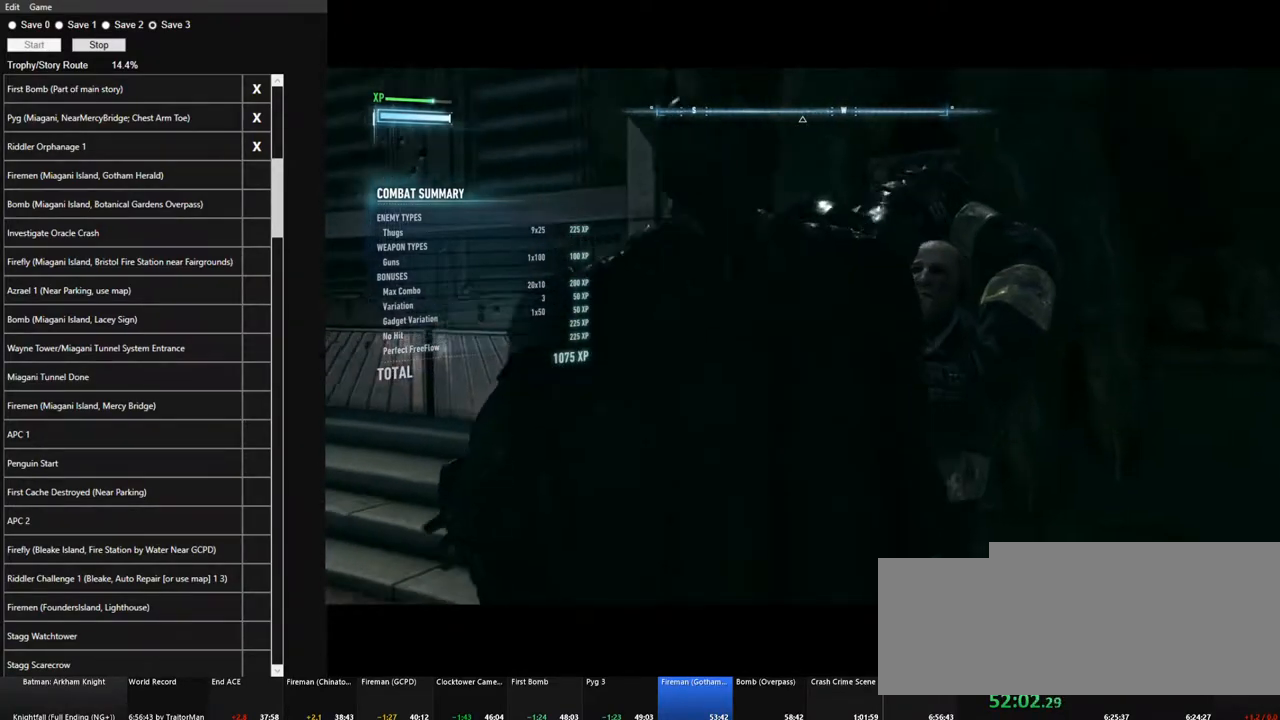
{"keys": [], "mouse": [], "mouse_move": "still", "events": [[84, "mouse_left", "up"], [134, "mouse_left", "down"], [217, "mouse_left", "up"], [267, "mouse_left", "down"], [367, "mouse_left", "up"], [417, "mouse_left", "down"], [500, "mouse_left", "up"]]}
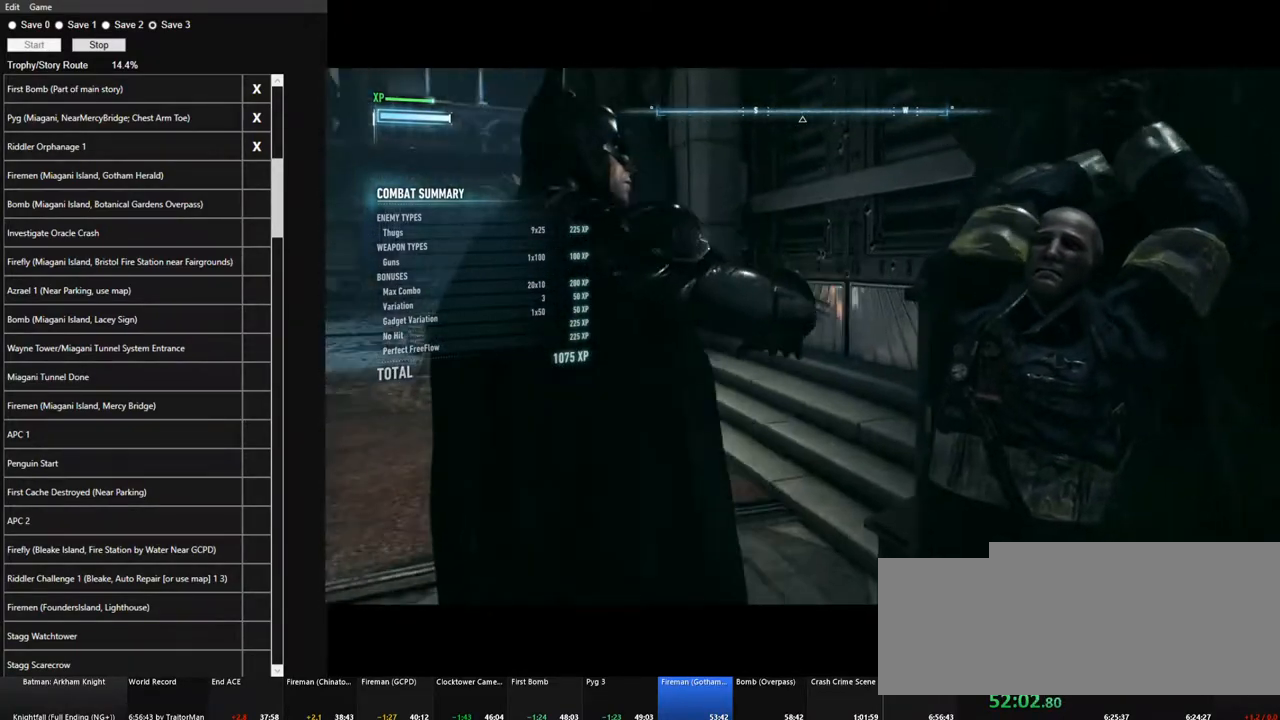
{"keys": [], "mouse": [], "mouse_move": "still", "events": [[100, "mouse_left", "down"], [184, "mouse_left", "up"], [234, "mouse_left", "down"], [284, "mouse_left", "up"], [384, "mouse_left", "down"], [417, "mouse_left", "up"]]}
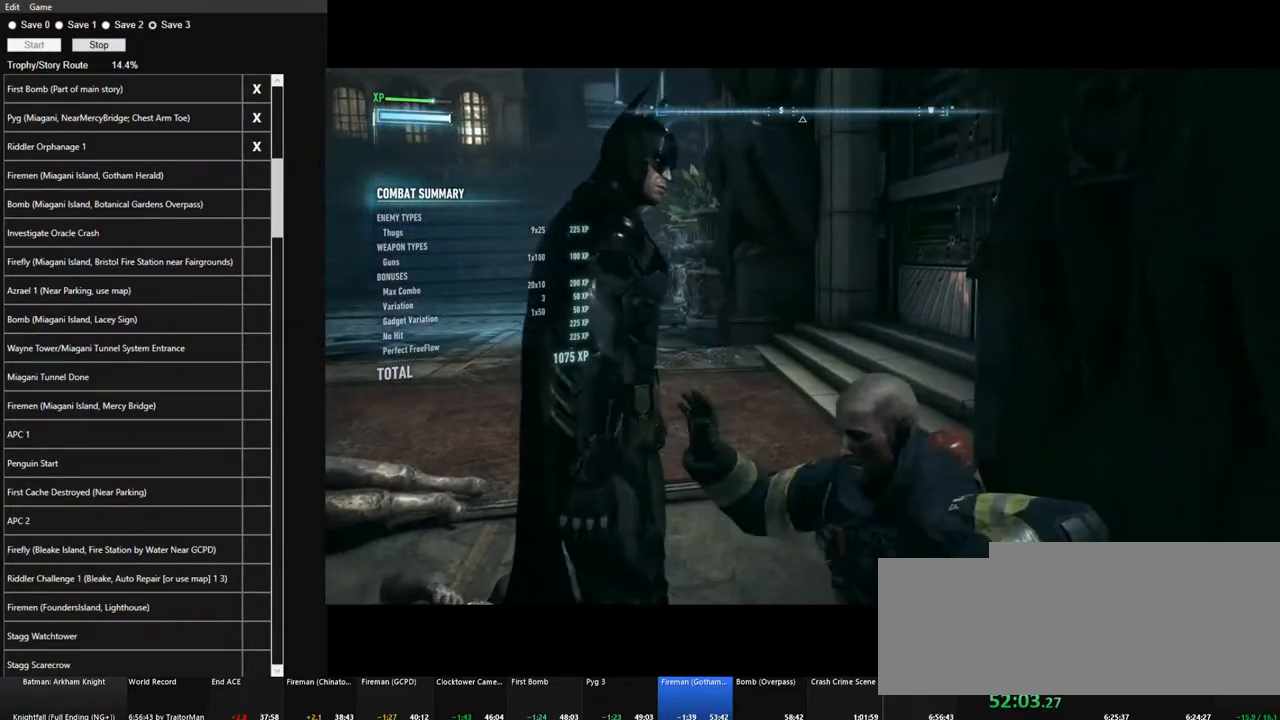
{"keys": [], "mouse": ["left"], "mouse_move": "still", "events": [[17, "mouse_left", "down"], [67, "mouse_left", "up"], [167, "mouse_left", "down"], [200, "mouse_left", "up"], [300, "mouse_left", "down"], [400, "mouse_left", "up"], [434, "mouse_left", "down"]]}
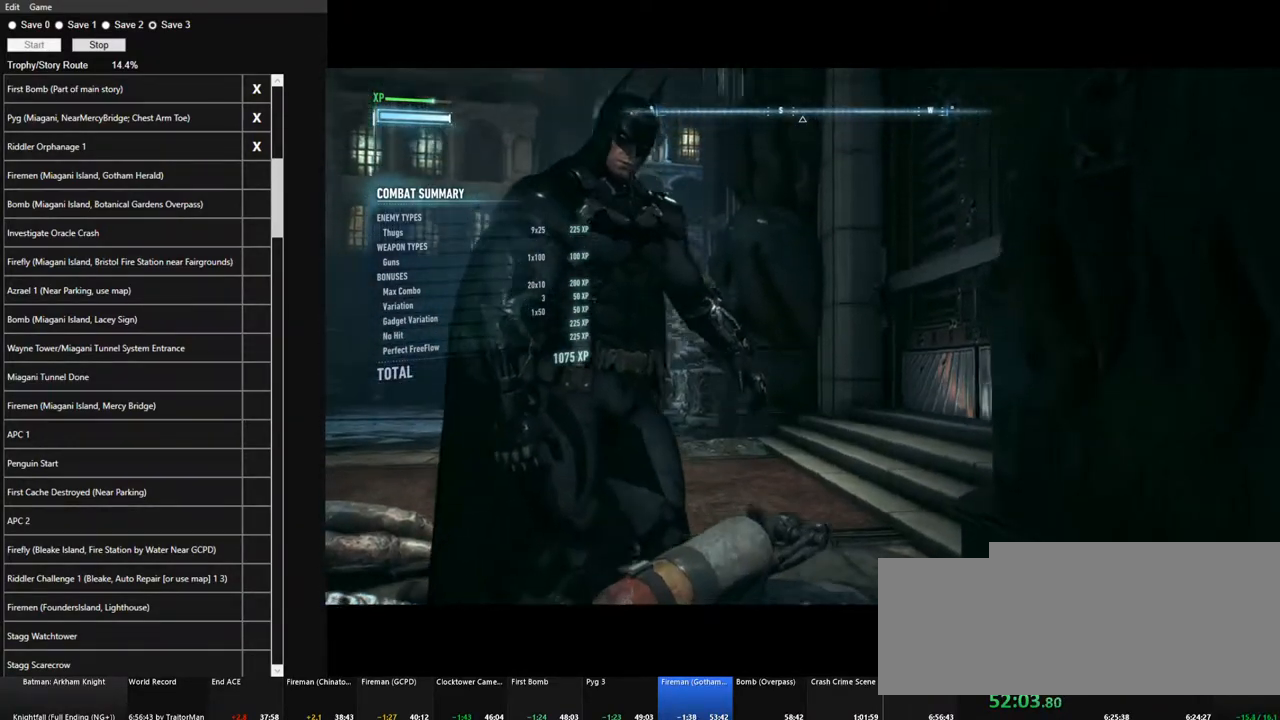
{"keys": [], "mouse": [], "mouse_move": "still", "events": [[34, "mouse_left", "up"], [84, "mouse_left", "down"], [167, "mouse_left", "up"], [217, "mouse_left", "down"], [317, "mouse_left", "up"], [367, "mouse_left", "down"], [450, "mouse_left", "up"]]}
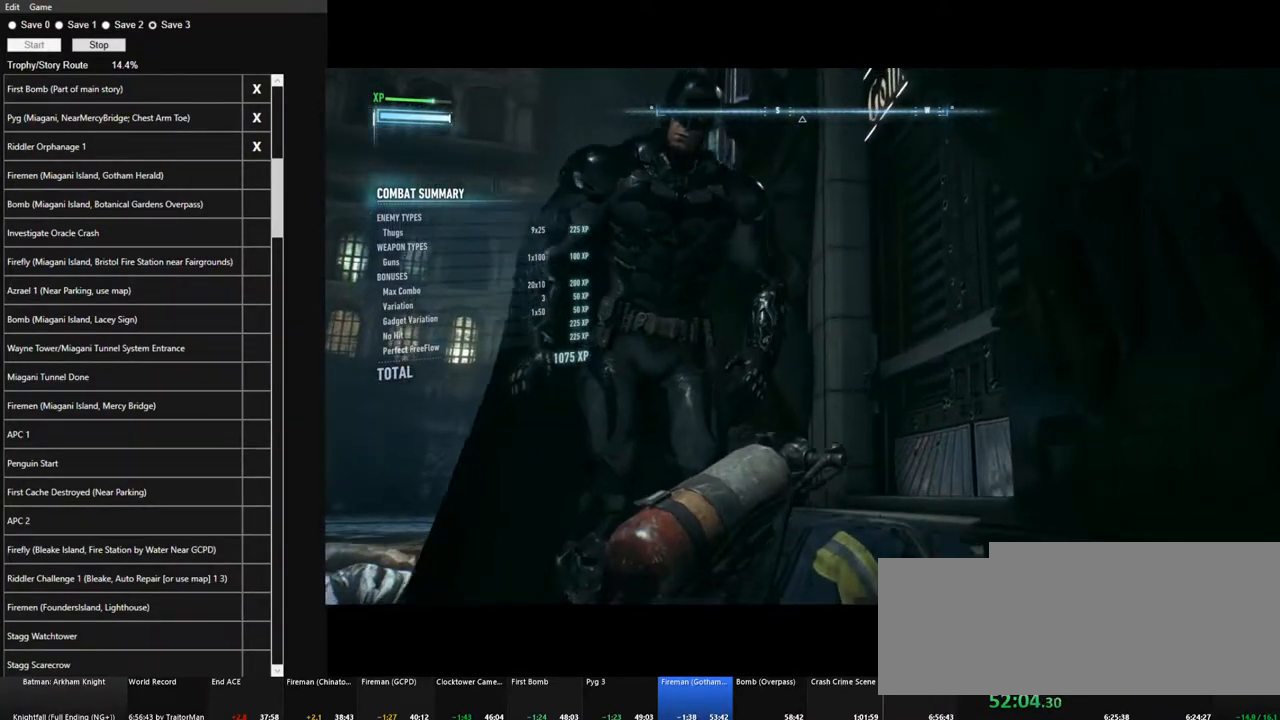
{"keys": [], "mouse": ["left"], "mouse_move": "still", "events": [[50, "mouse_left", "down"], [100, "mouse_left", "up"], [150, "mouse_left", "down"], [234, "mouse_left", "up"], [284, "mouse_left", "down"], [384, "mouse_left", "up"], [467, "mouse_left", "down"]]}
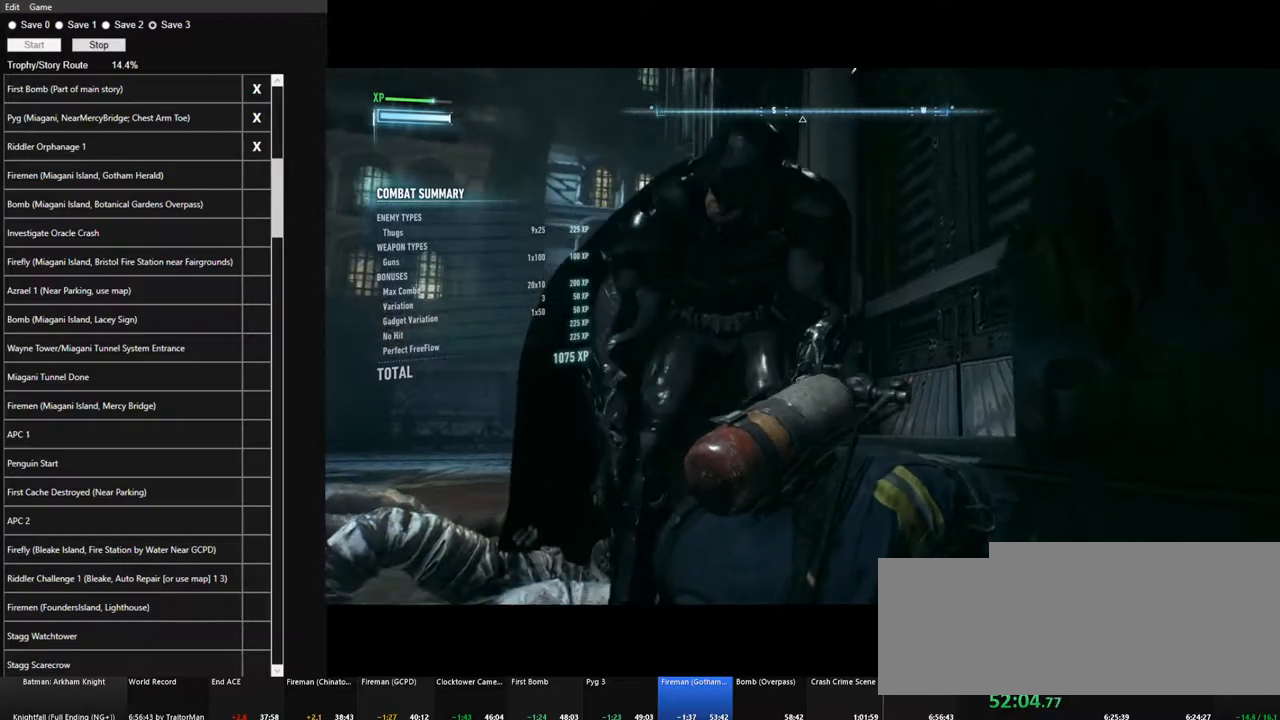
{"keys": [], "mouse": [], "mouse_move": "still", "events": [[17, "mouse_left", "up"], [117, "mouse_left", "down"], [167, "mouse_left", "up"], [250, "mouse_left", "down"], [300, "mouse_left", "up"], [400, "mouse_left", "down"], [434, "mouse_left", "up"]]}
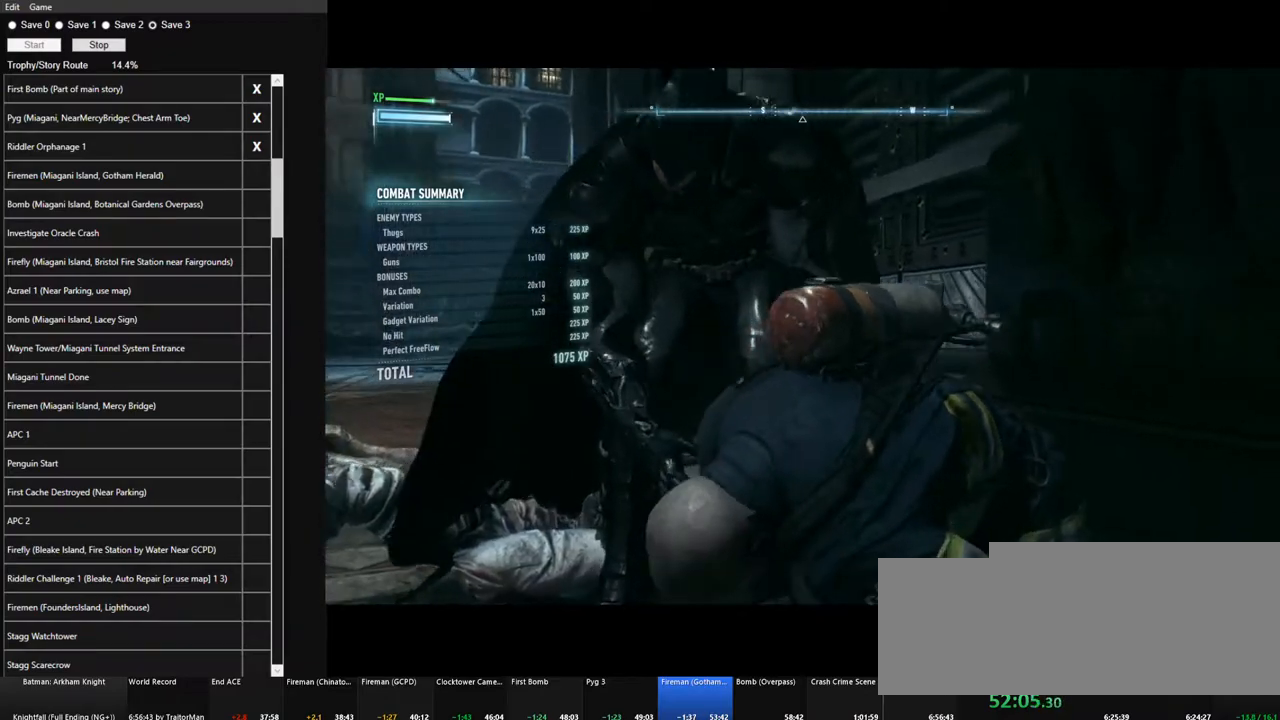
{"keys": [], "mouse": ["left"], "mouse_move": "still", "events": [[34, "mouse_left", "down"], [84, "mouse_left", "up"], [167, "mouse_left", "down"], [267, "mouse_left", "up"], [317, "mouse_left", "down"], [367, "mouse_left", "up"], [450, "mouse_left", "down"]]}
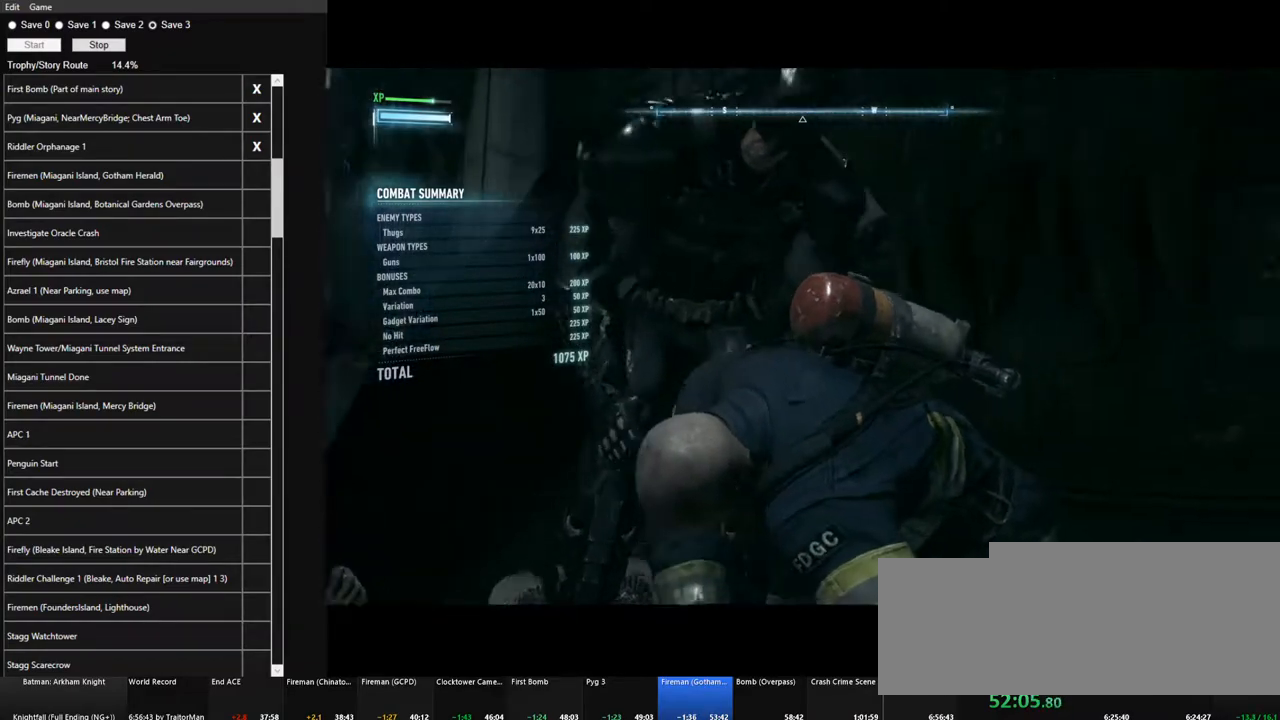
{"keys": [], "mouse": [], "mouse_move": "still", "events": [[50, "mouse_left", "up"], [100, "mouse_left", "down"], [184, "mouse_left", "up"], [284, "mouse_left", "down"], [334, "mouse_left", "up"], [434, "mouse_left", "down"], [467, "mouse_left", "up"]]}
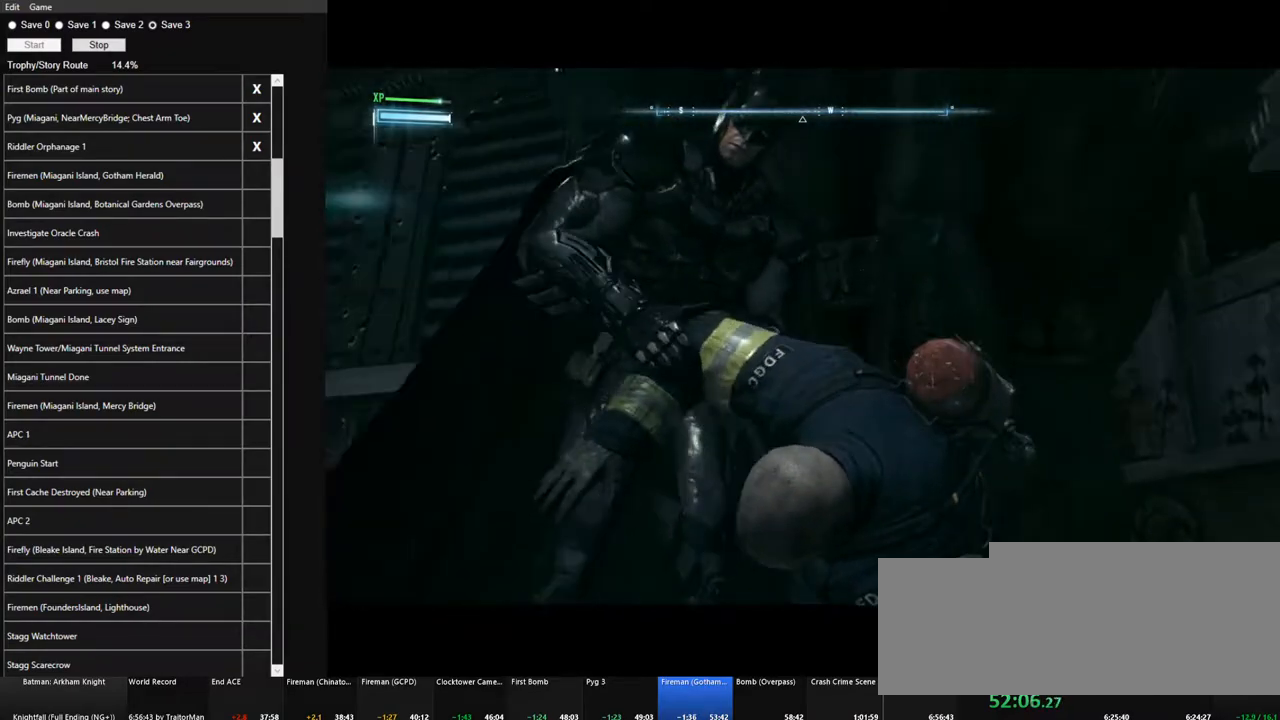
{"keys": [], "mouse": ["left"], "mouse_move": "still", "events": [[67, "mouse_left", "down"], [167, "mouse_left", "up"], [200, "mouse_left", "down"], [300, "mouse_left", "up"], [350, "mouse_left", "down"], [434, "mouse_left", "up"], [484, "mouse_left", "down"]]}
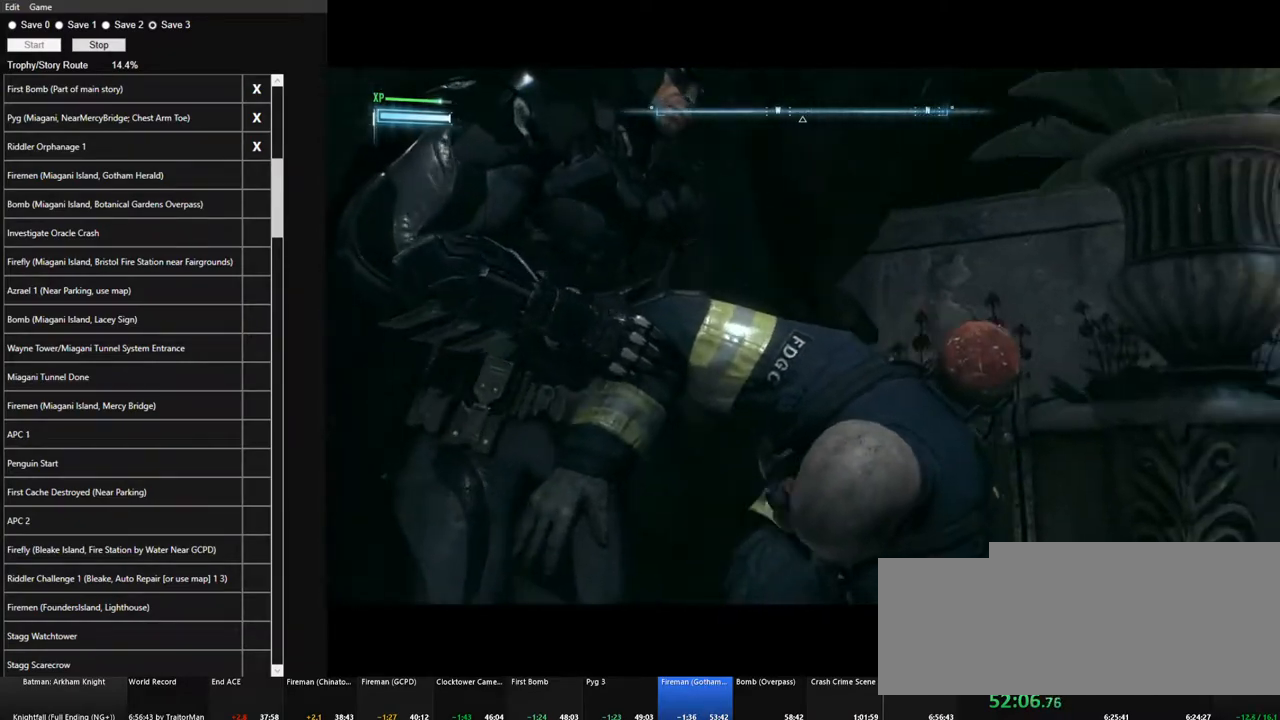
{"keys": [], "mouse": ["left"], "mouse_move": "still", "events": [[84, "mouse_left", "up"], [184, "mouse_left", "down"], [217, "mouse_left", "up"], [317, "mouse_left", "down"], [417, "mouse_left", "up"], [450, "mouse_left", "down"]]}
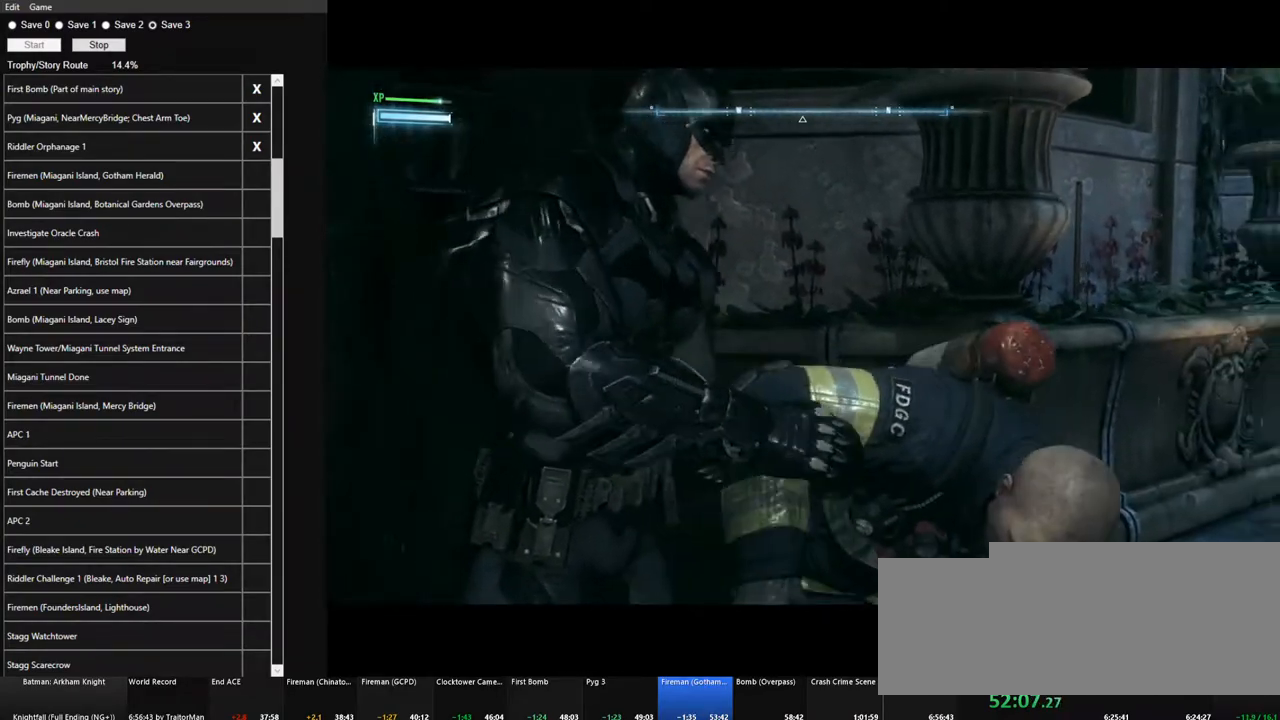
{"keys": [], "mouse": [], "mouse_move": "still", "events": [[50, "mouse_left", "up"], [100, "mouse_left", "down"], [184, "mouse_left", "up"], [234, "mouse_left", "down"], [334, "mouse_left", "up"], [384, "mouse_left", "down"], [467, "mouse_left", "up"]]}
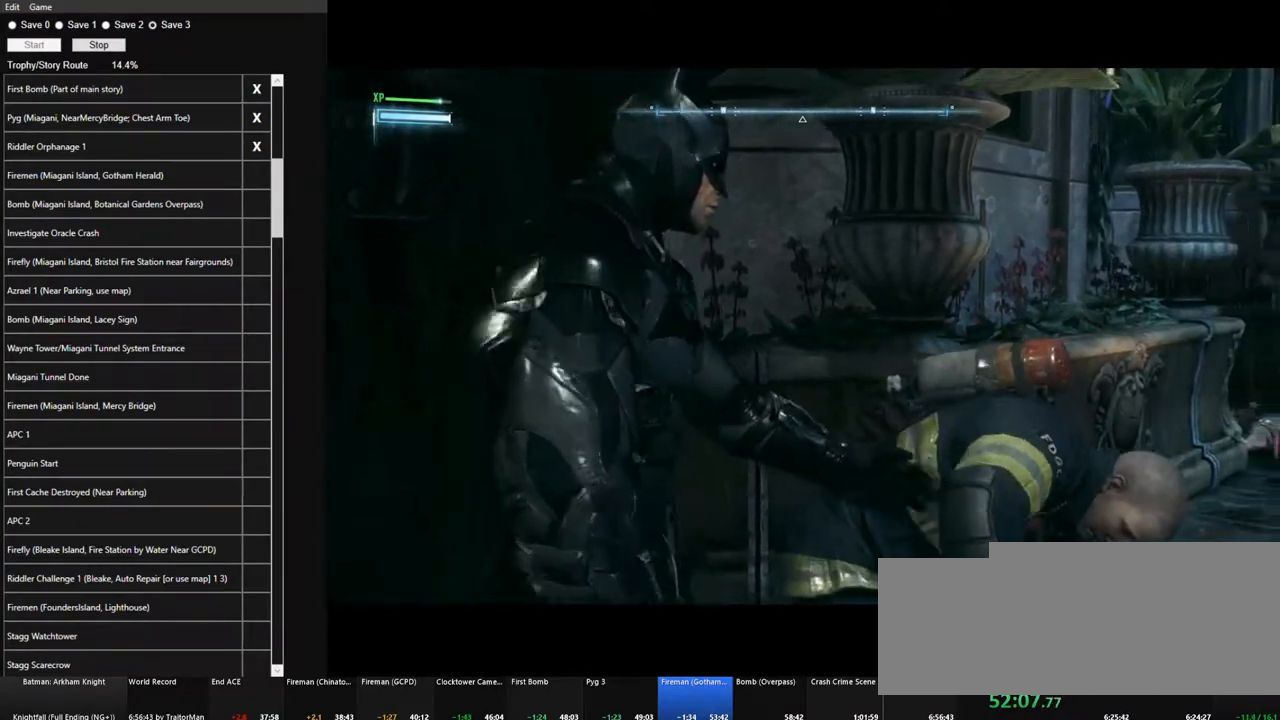
{"keys": [], "mouse": ["left"], "mouse_move": "still", "events": [[67, "mouse_left", "down"], [117, "mouse_left", "up"], [200, "mouse_left", "down"], [300, "mouse_left", "up"], [350, "mouse_left", "down"], [434, "mouse_left", "up"], [484, "mouse_left", "down"]]}
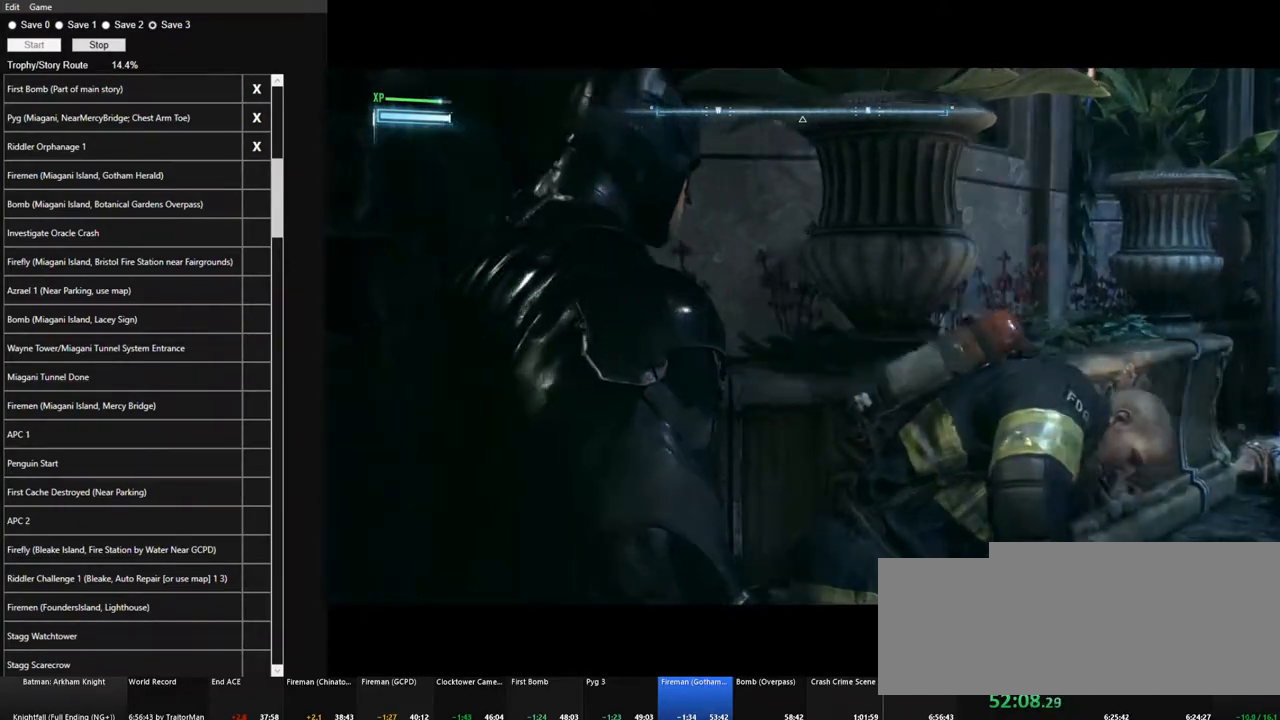
{"keys": [], "mouse": ["left"], "mouse_move": "still", "events": [[84, "mouse_left", "up"], [184, "mouse_left", "down"], [267, "mouse_left", "up"], [317, "mouse_left", "down"], [400, "mouse_left", "up"], [500, "mouse_left", "down"]]}
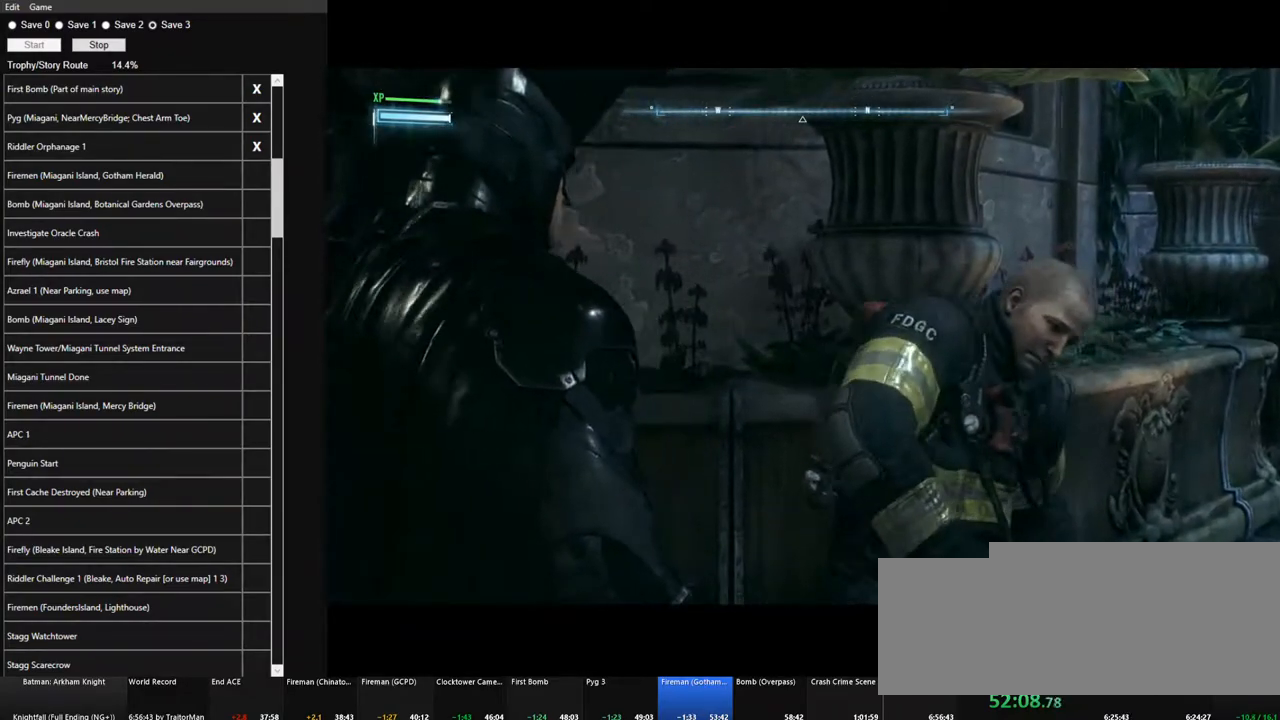
{"keys": [], "mouse": ["left"], "mouse_move": "still", "events": [[50, "mouse_left", "up"], [150, "mouse_left", "down"], [184, "mouse_left", "up"], [284, "mouse_left", "down"], [384, "mouse_left", "up"], [417, "mouse_left", "down"]]}
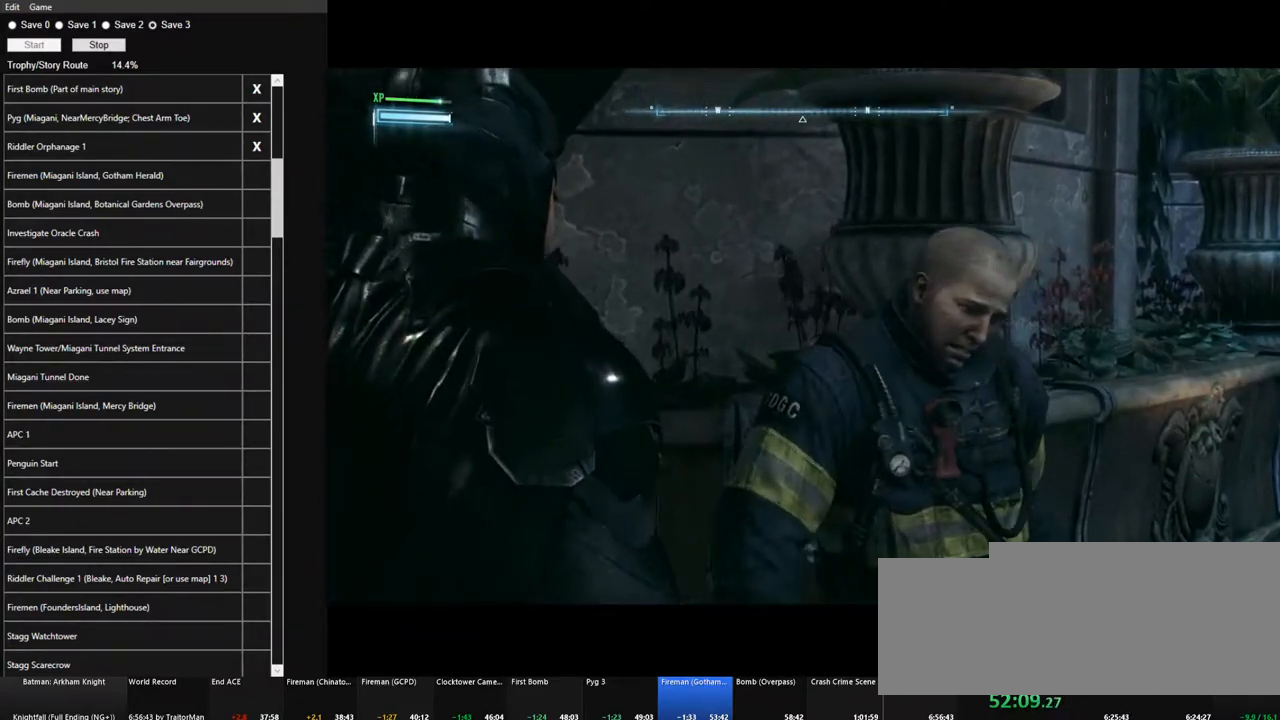
{"keys": [], "mouse": [], "mouse_move": "still", "events": [[17, "mouse_left", "up"], [117, "mouse_left", "down"], [167, "mouse_left", "up"], [250, "mouse_left", "down"], [300, "mouse_left", "up"], [400, "mouse_left", "down"], [434, "mouse_left", "up"]]}
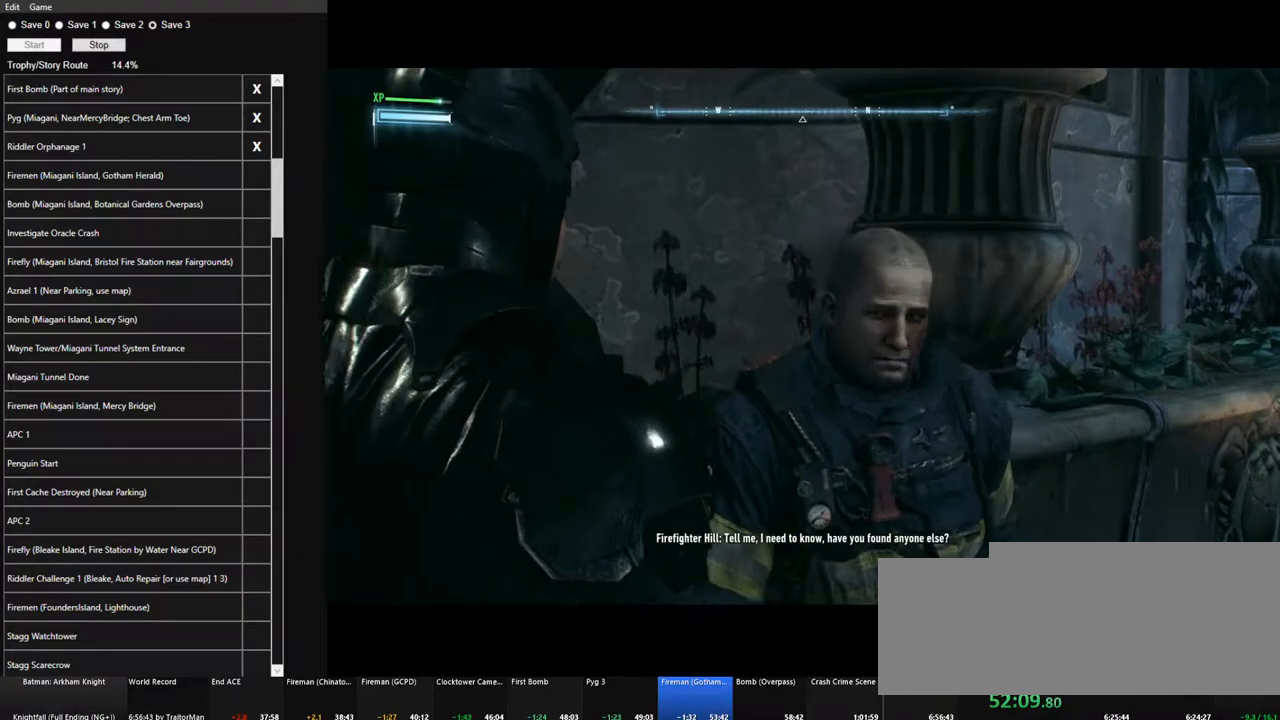
{"keys": [], "mouse": ["left"], "mouse_move": "still", "events": [[34, "mouse_left", "down"], [84, "mouse_left", "up"], [167, "mouse_left", "down"], [217, "mouse_left", "up"], [317, "mouse_left", "down"], [417, "mouse_left", "up"], [500, "mouse_left", "down"]]}
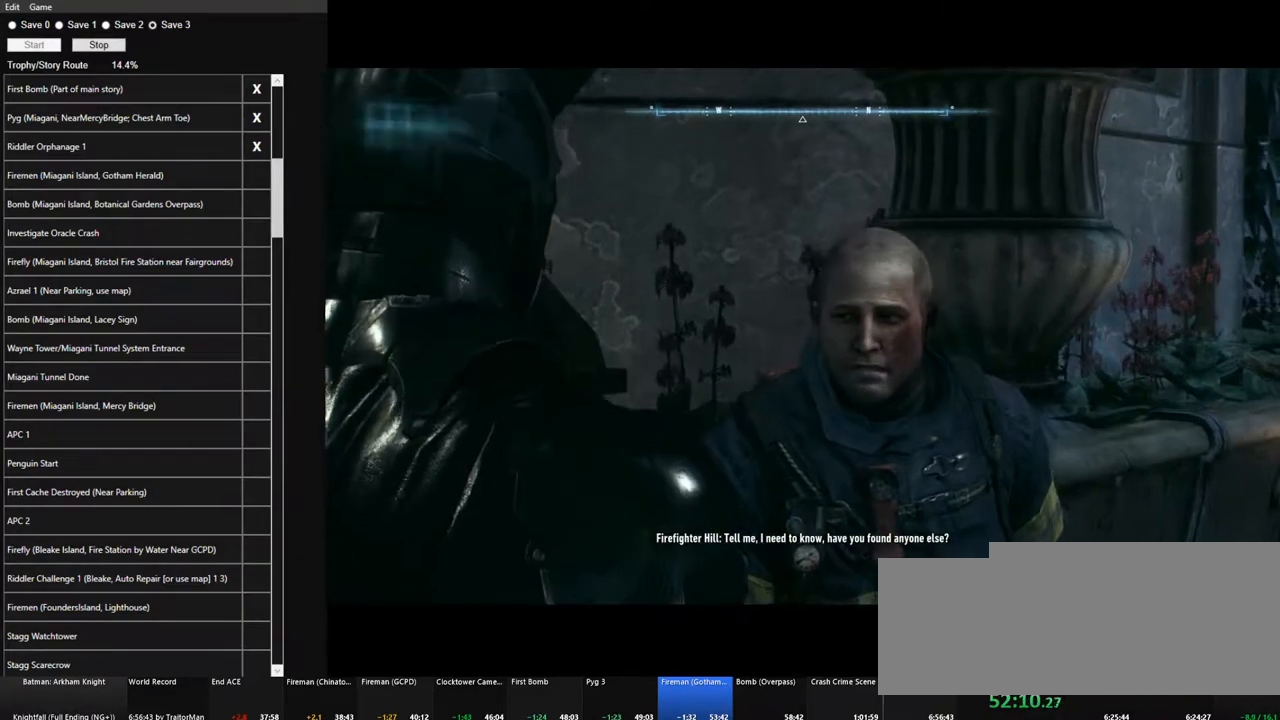
{"keys": [], "mouse": ["left"], "mouse_move": "still", "events": [[50, "mouse_left", "up"], [150, "mouse_left", "down"], [184, "mouse_left", "up"], [284, "mouse_left", "down"], [334, "mouse_left", "up"], [434, "mouse_left", "down"]]}
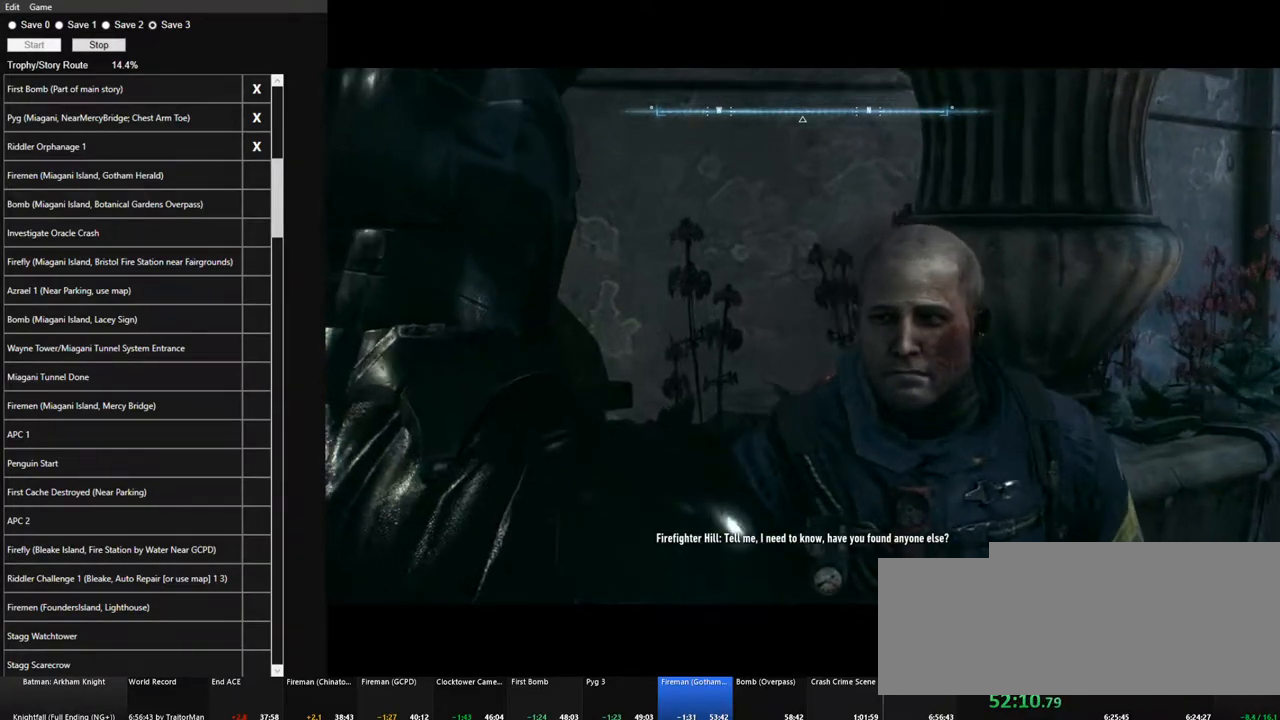
{"keys": [], "mouse": ["left"], "mouse_move": "still", "events": [[17, "mouse_left", "up"], [67, "mouse_left", "down"], [167, "mouse_left", "up"], [200, "mouse_left", "down"], [300, "mouse_left", "up"], [350, "mouse_left", "down"], [450, "mouse_left", "up"], [484, "mouse_left", "down"]]}
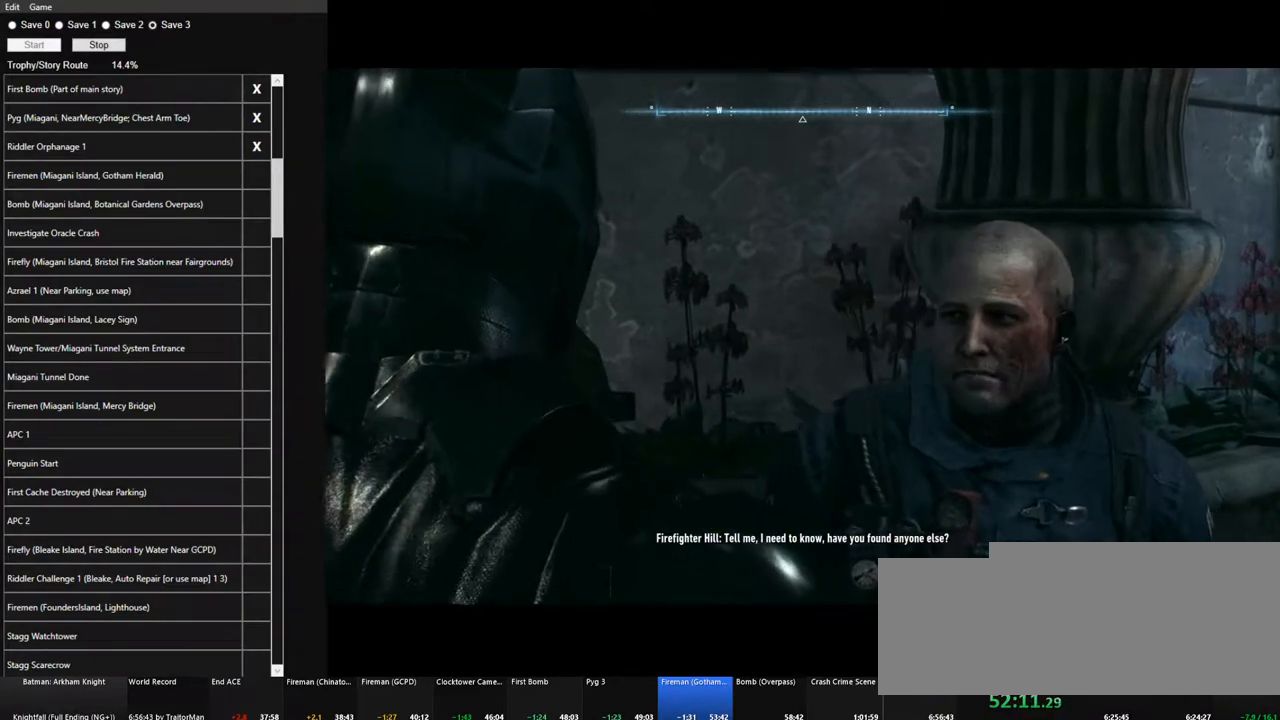
{"keys": [], "mouse": [], "mouse_move": "still", "events": [[84, "mouse_left", "up"], [134, "mouse_left", "down"], [217, "mouse_left", "up"], [267, "mouse_left", "down"], [367, "mouse_left", "up"], [417, "mouse_left", "down"], [500, "mouse_left", "up"]]}